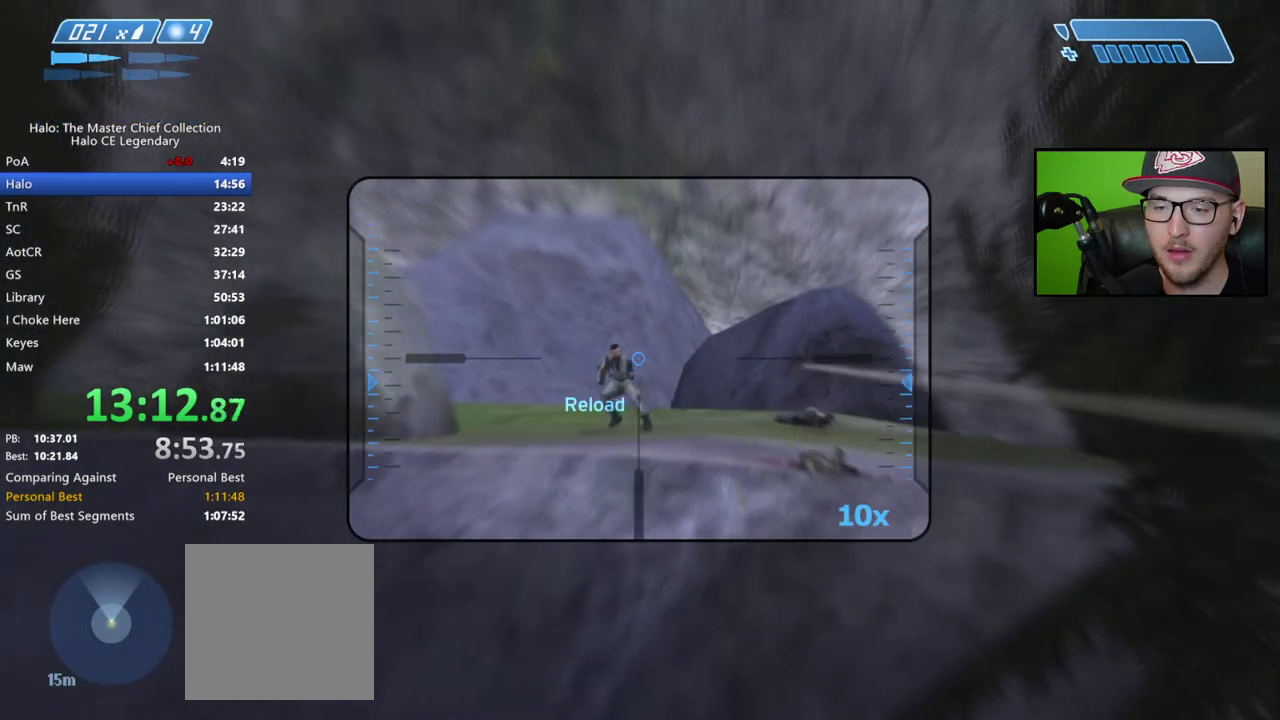
Gameplay with a controller (Xbox layout); each line is a JSON object with the inputs held at the frame after it. "events" lists button and stick changes between this image and that frame as [ms after this image, input, new state], when the widget could be followed in between.
{"buttons": [], "left_stick": "center", "right_stick": "center"}
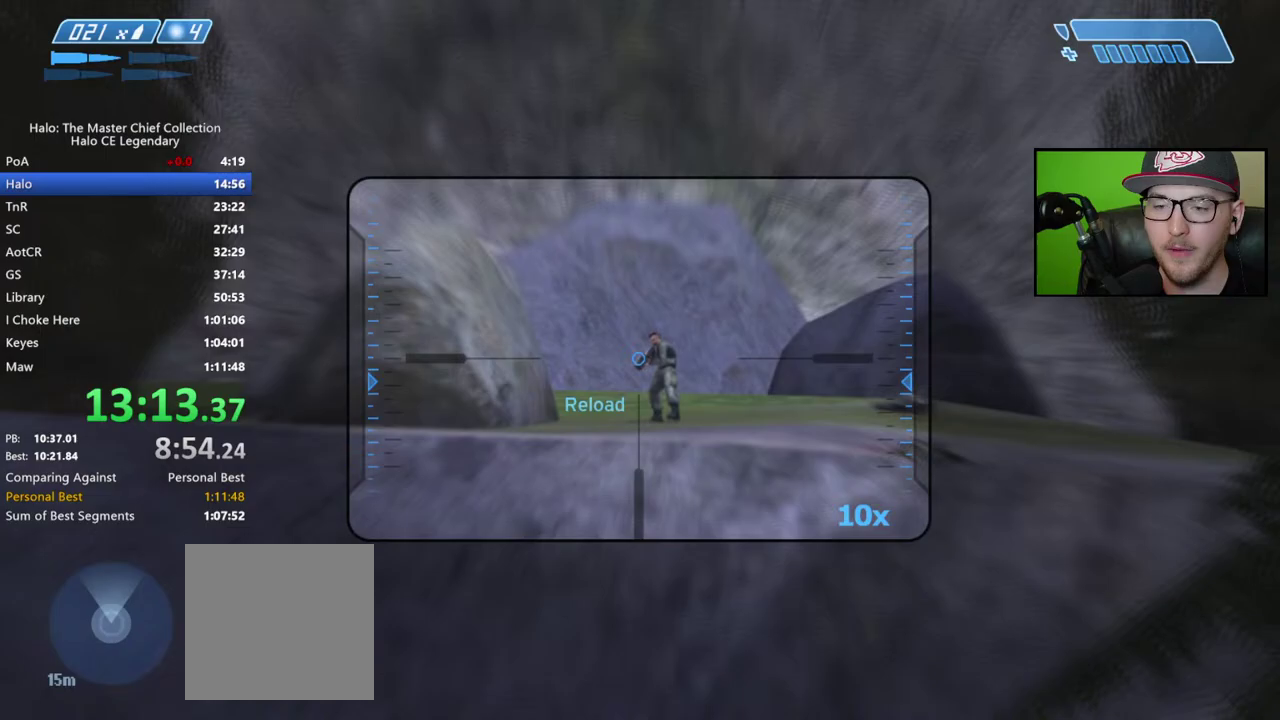
{"buttons": [], "left_stick": "center", "right_stick": "center", "events": [[83, "left_stick", "down-right"], [200, "left_stick", "center"], [250, "R2", "down"], [350, "R2", "up"], [400, "L2", "down"], [467, "L2", "up"]]}
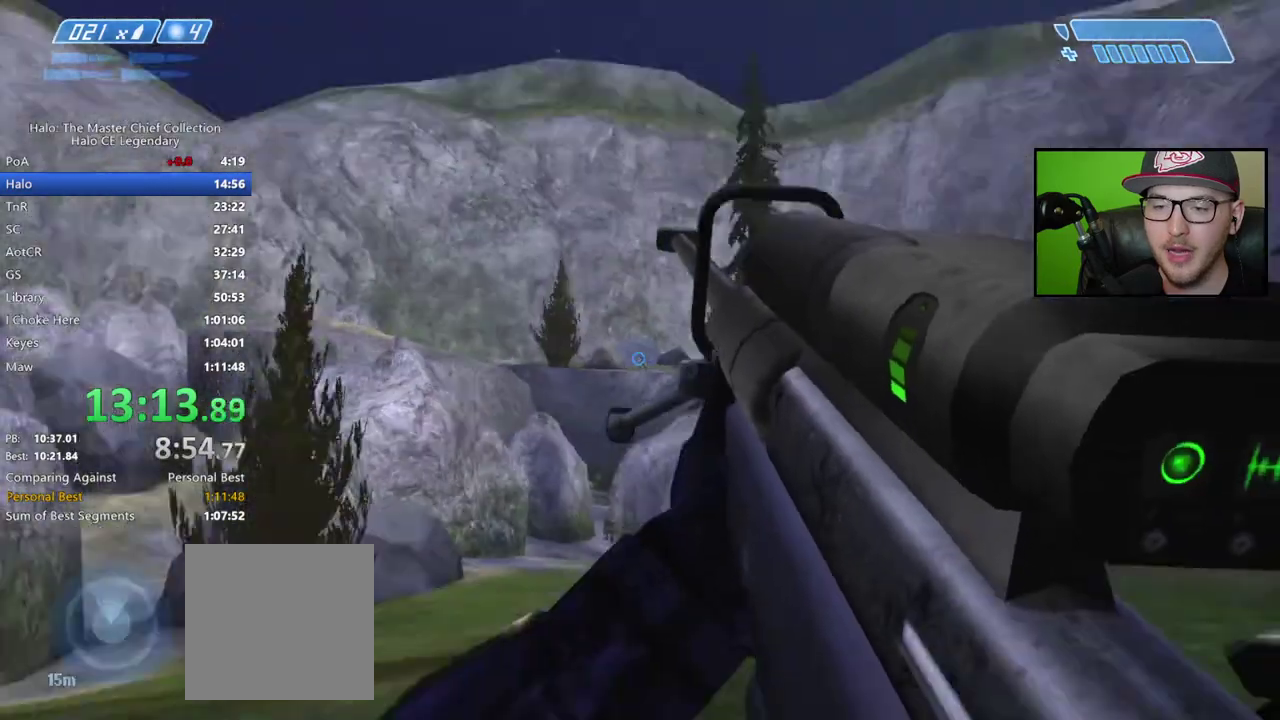
{"buttons": ["Y"], "left_stick": "center", "right_stick": "center", "events": [[200, "X", "down"], [283, "X", "up"], [333, "X", "down"], [383, "X", "up"], [483, "Y", "down"]]}
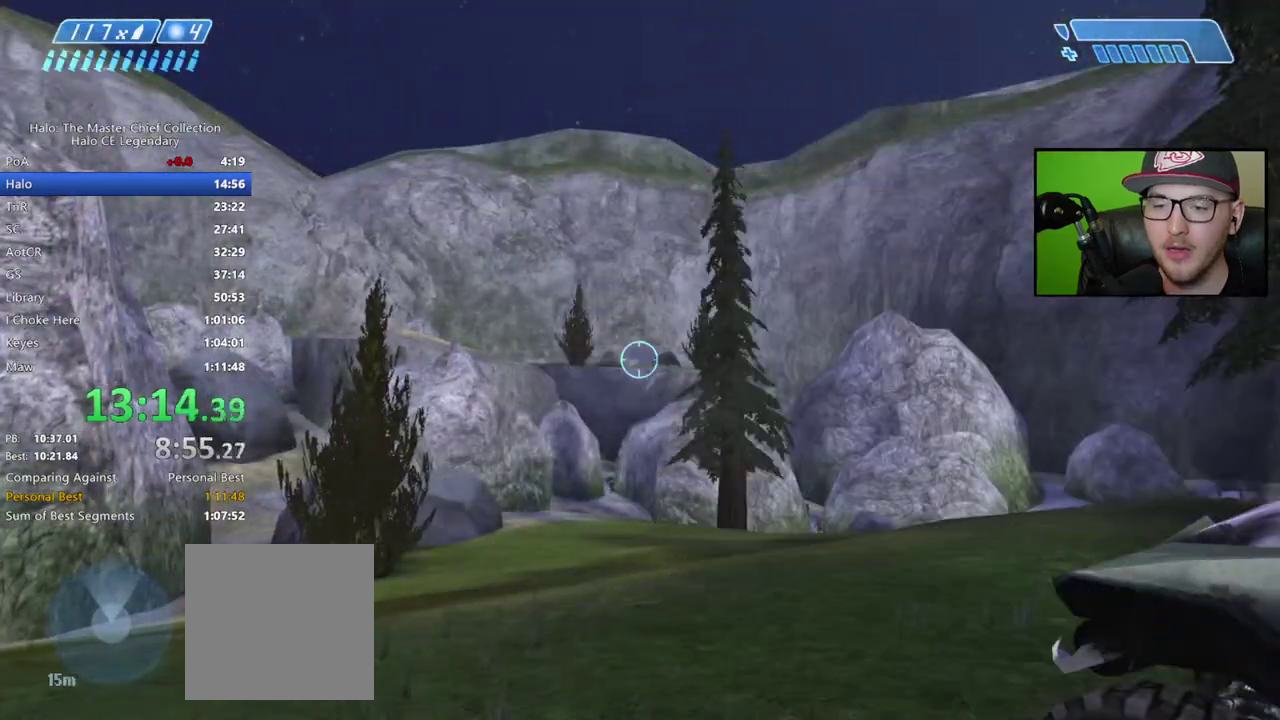
{"buttons": [], "left_stick": "center", "right_stick": "down-right", "events": [[50, "Y", "up"], [167, "left_stick", "down-right"], [183, "R3", "down"], [300, "R3", "up"], [317, "left_stick", "center"], [317, "right_stick", "down-right"]]}
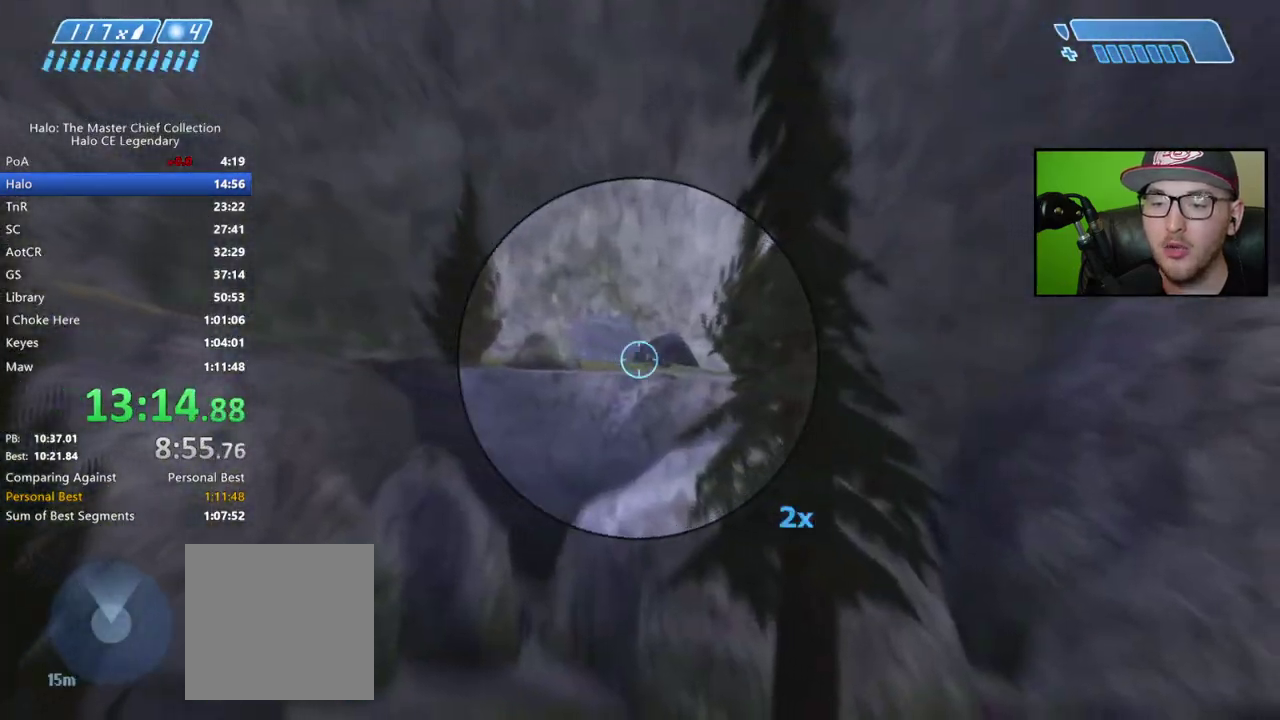
{"buttons": ["R2"], "left_stick": "center", "right_stick": "center", "events": [[117, "right_stick", "center"], [467, "R2", "down"]]}
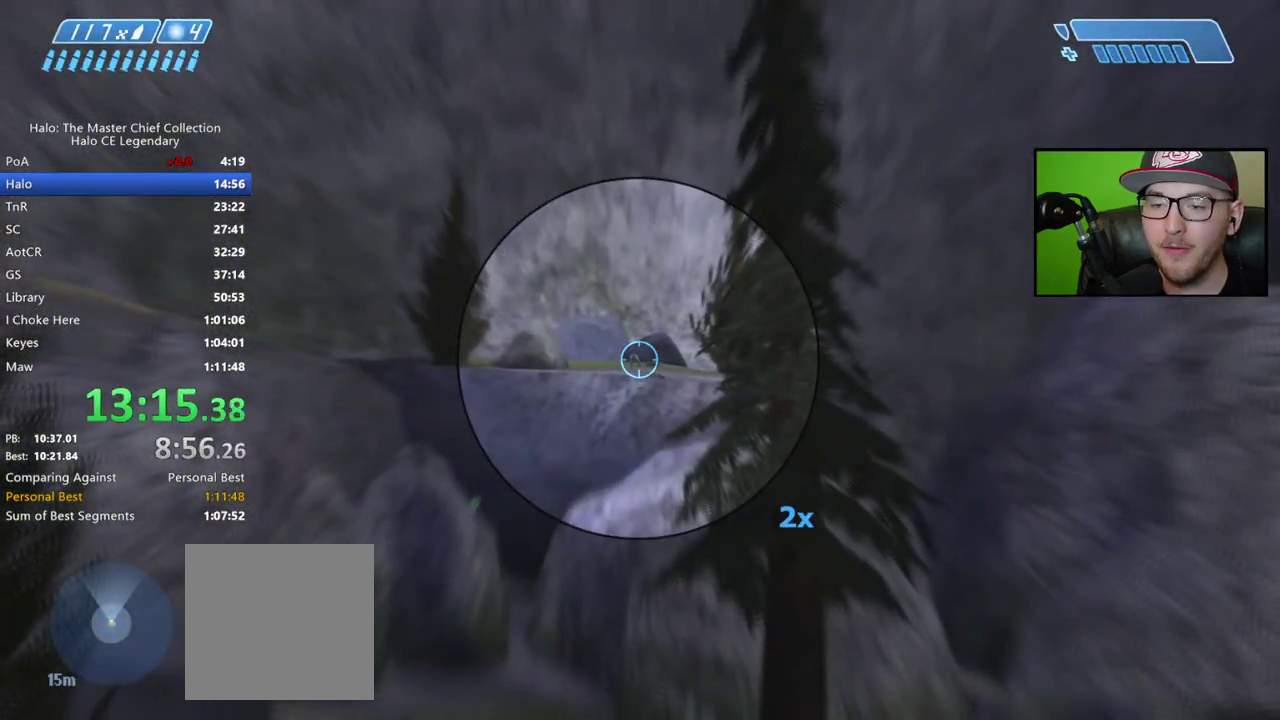
{"buttons": ["X"], "left_stick": "center", "right_stick": "center", "events": [[150, "left_stick", "down-left"], [283, "left_stick", "center"], [367, "R2", "up"], [467, "X", "down"]]}